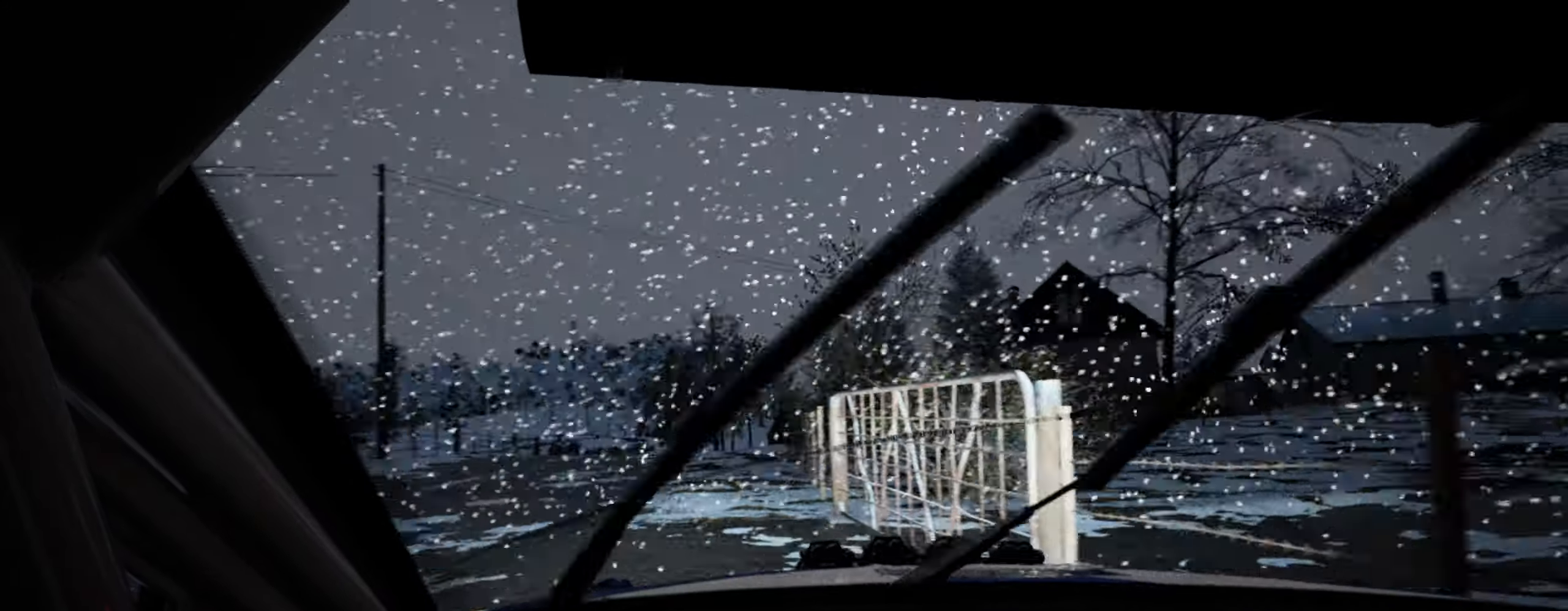
Gameplay with a controller (Xbox layout); each line is a JSON object with the inputs held at the frame after it. "events" lists button and stick changes between this image and that frame as [ms after this image, input, new state], when the widget could be followed in between.
{"buttons": ["R1"], "left_stick": "right", "right_stick": "up", "events": [[83, "left_stick", "center"], [283, "left_stick", "right"], [483, "R1", "down"]]}
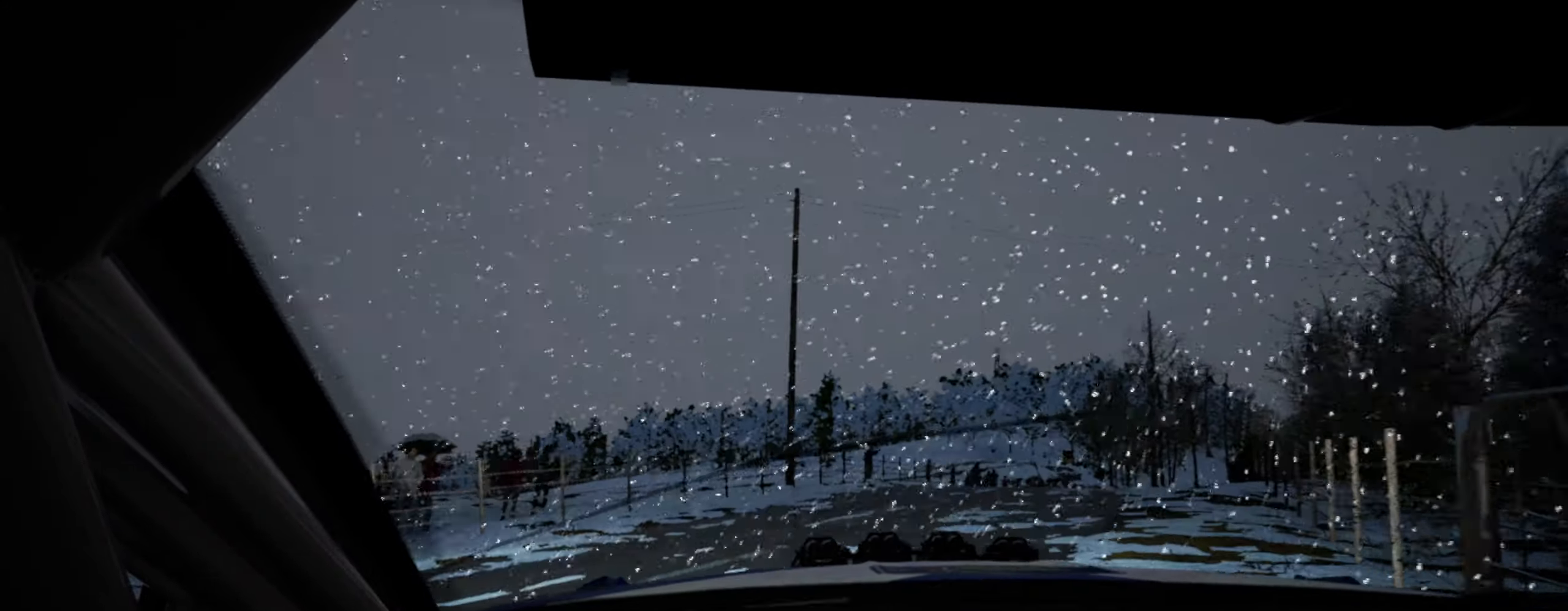
{"buttons": [], "left_stick": "center", "right_stick": "up", "events": [[33, "left_stick", "center"], [67, "R1", "up"], [133, "left_stick", "right"], [367, "left_stick", "center"]]}
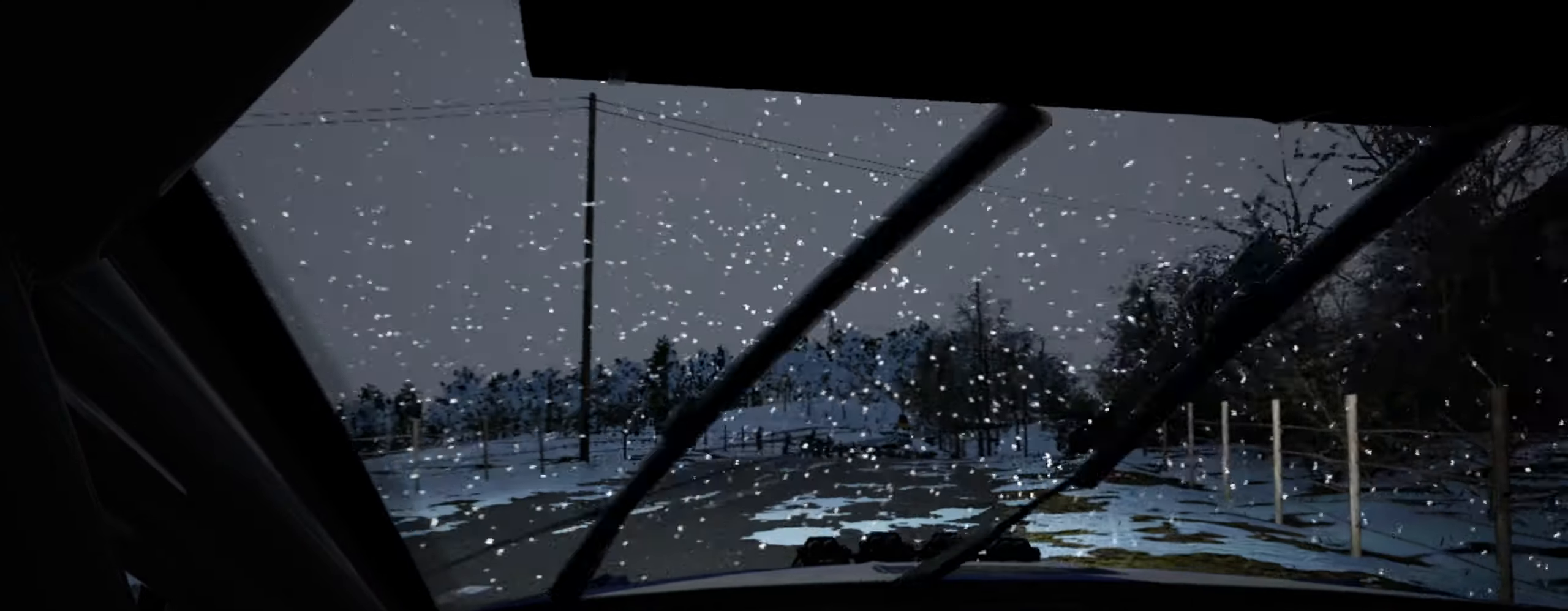
{"buttons": [], "left_stick": "left", "right_stick": "center", "events": [[83, "left_stick", "left"], [433, "right_stick", "center"]]}
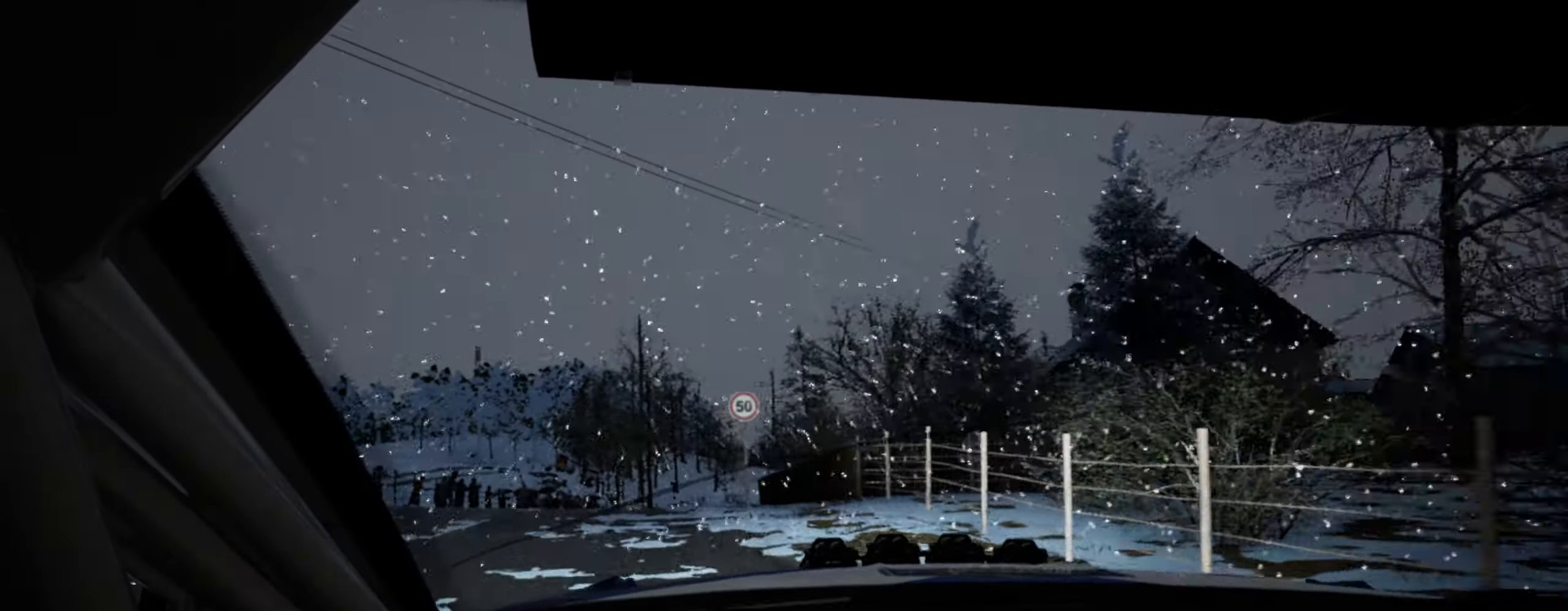
{"buttons": [], "left_stick": "right", "right_stick": "up", "events": [[117, "right_stick", "up"], [133, "left_stick", "center"], [467, "left_stick", "right"]]}
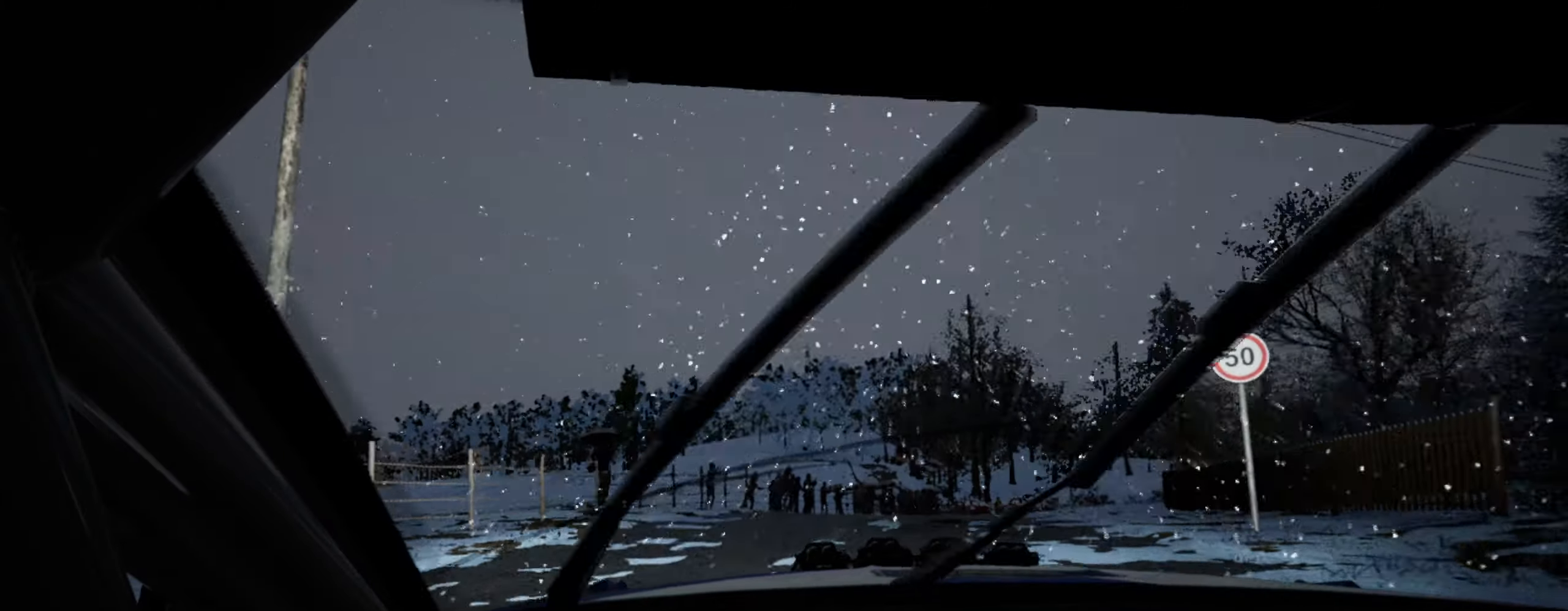
{"buttons": [], "left_stick": "center", "right_stick": "up", "events": [[117, "left_stick", "center"]]}
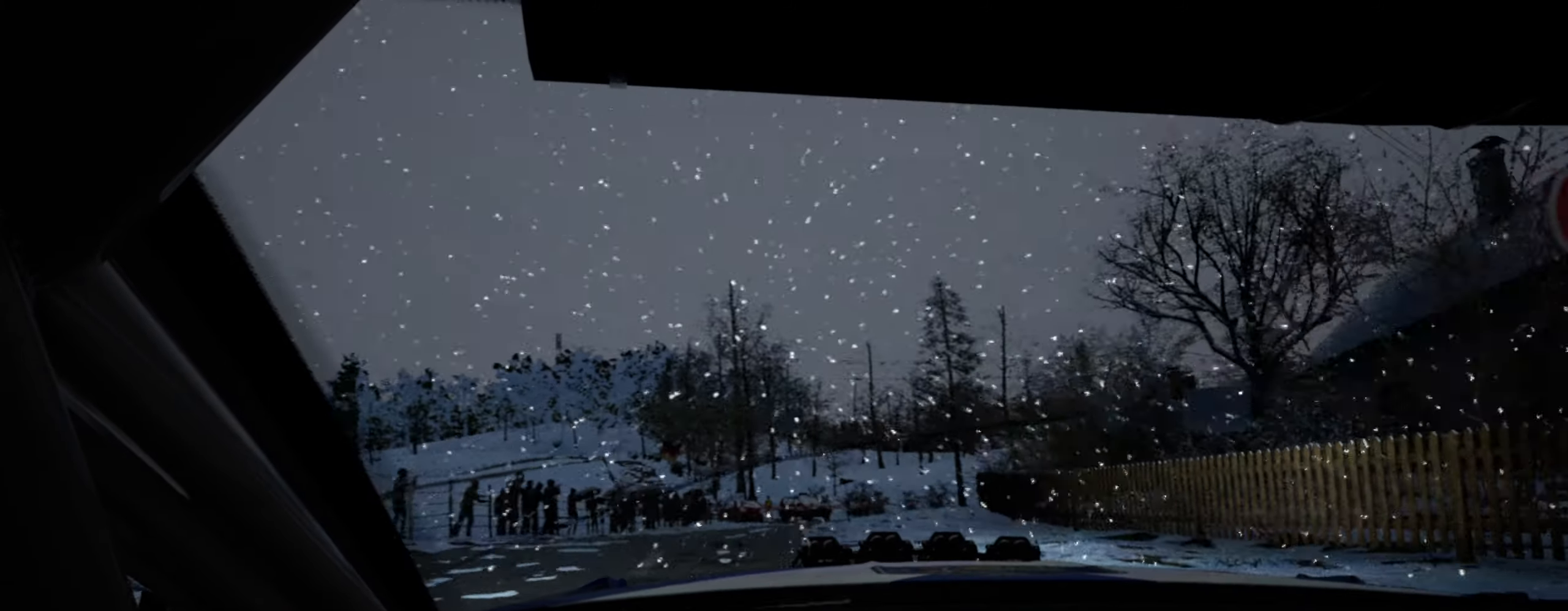
{"buttons": [], "left_stick": "center", "right_stick": "up", "events": [[34, "left_stick", "left"], [134, "right_stick", "center"], [434, "right_stick", "up"], [484, "left_stick", "center"]]}
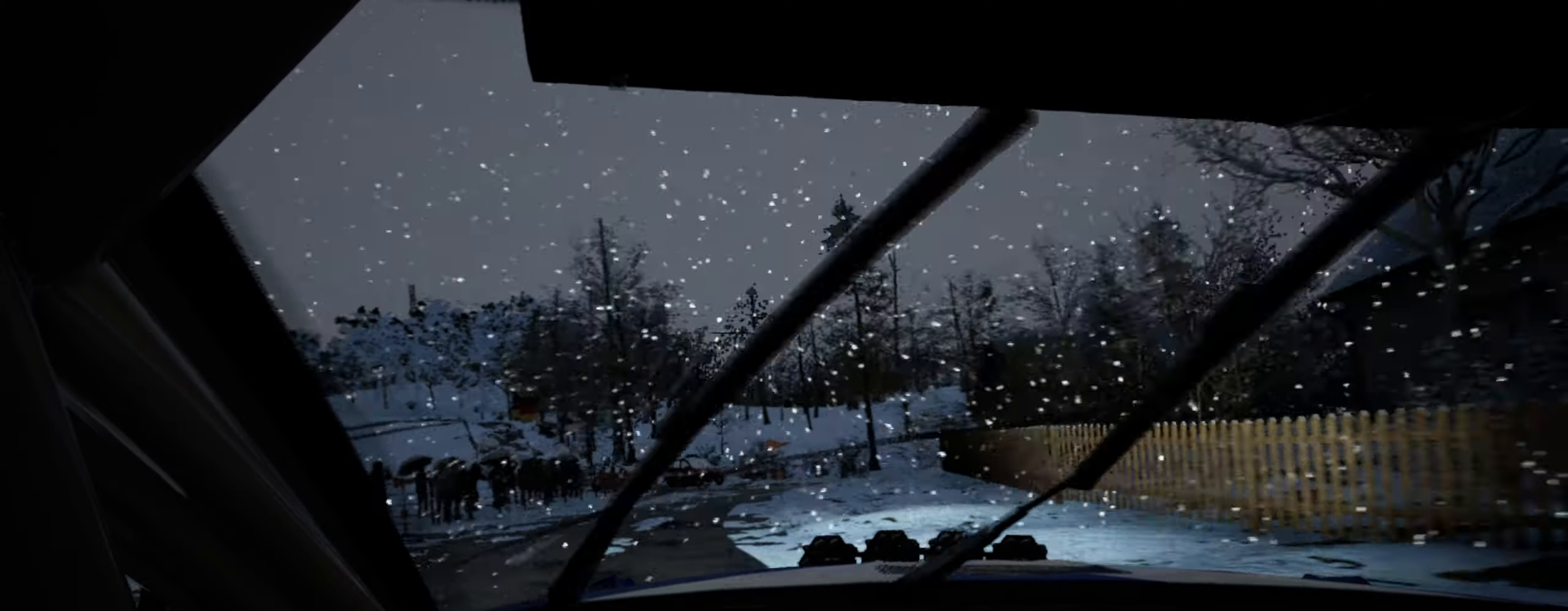
{"buttons": [], "left_stick": "center", "right_stick": "center", "events": [[434, "right_stick", "center"]]}
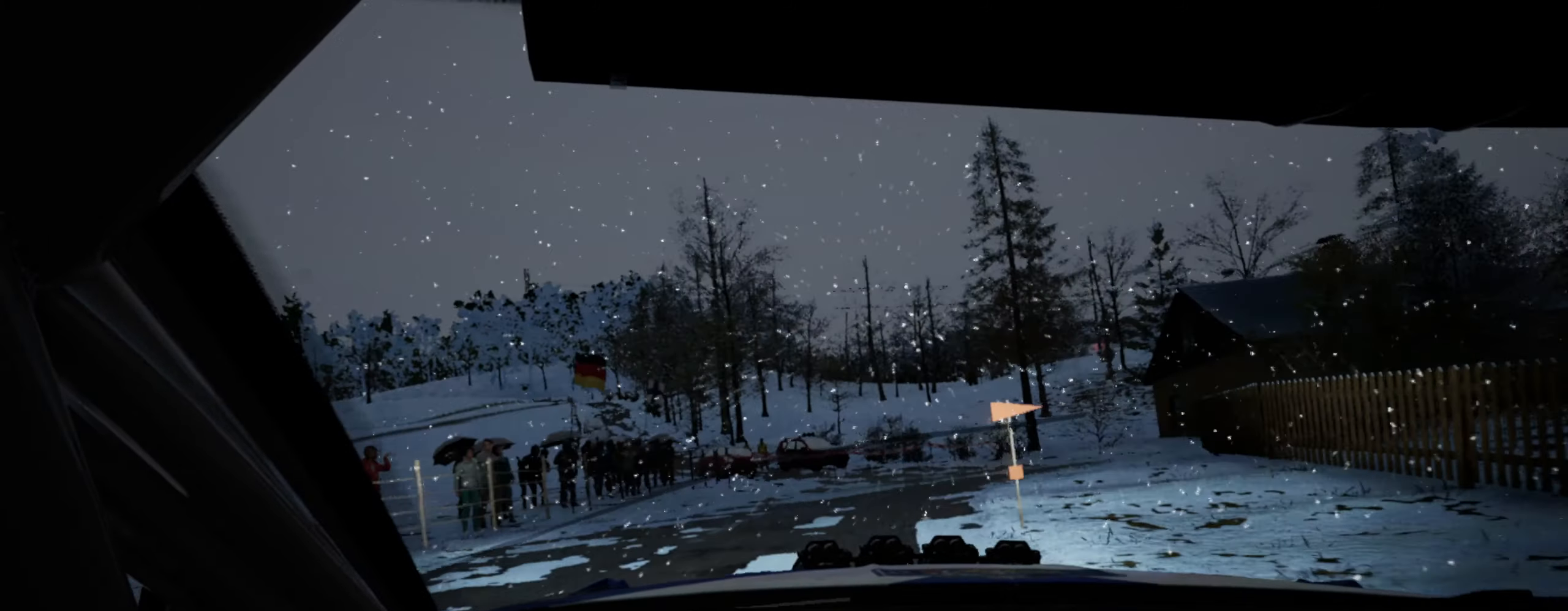
{"buttons": ["L2"], "left_stick": "right", "right_stick": "center", "events": [[234, "left_stick", "right"], [367, "L2", "down"]]}
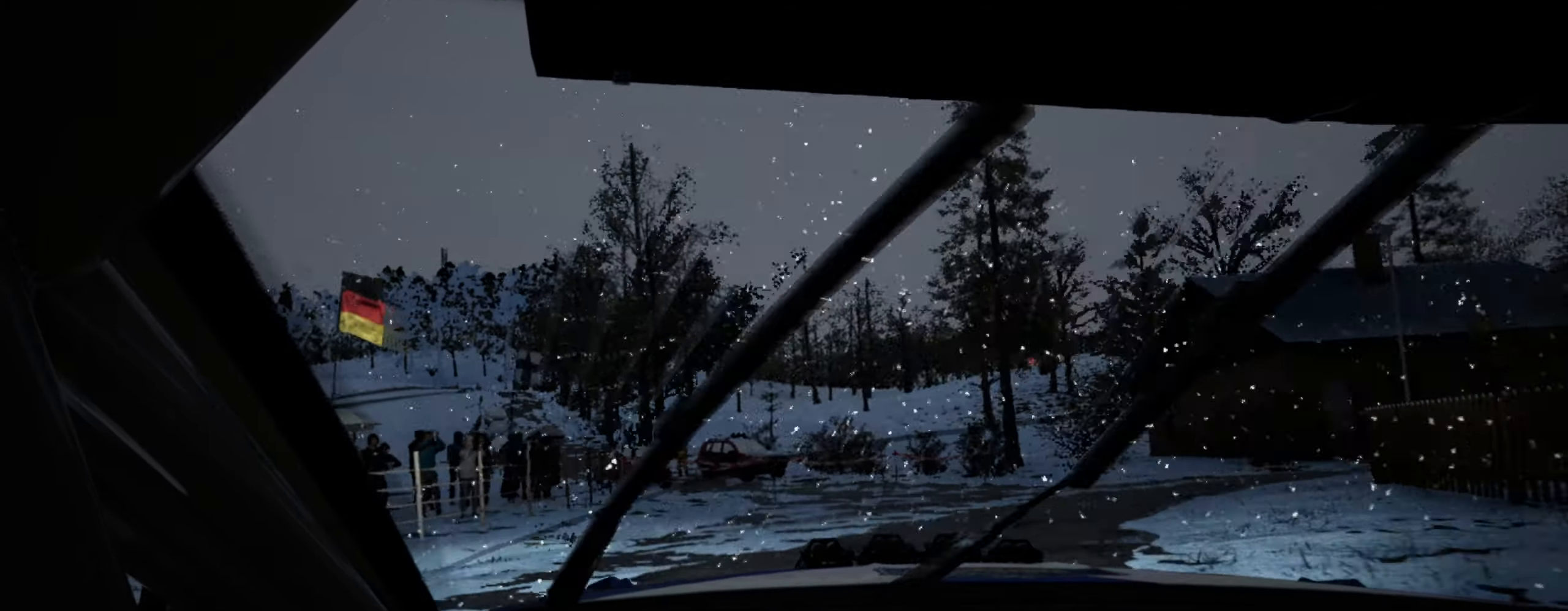
{"buttons": [], "left_stick": "right", "right_stick": "center", "events": [[50, "L2", "up"]]}
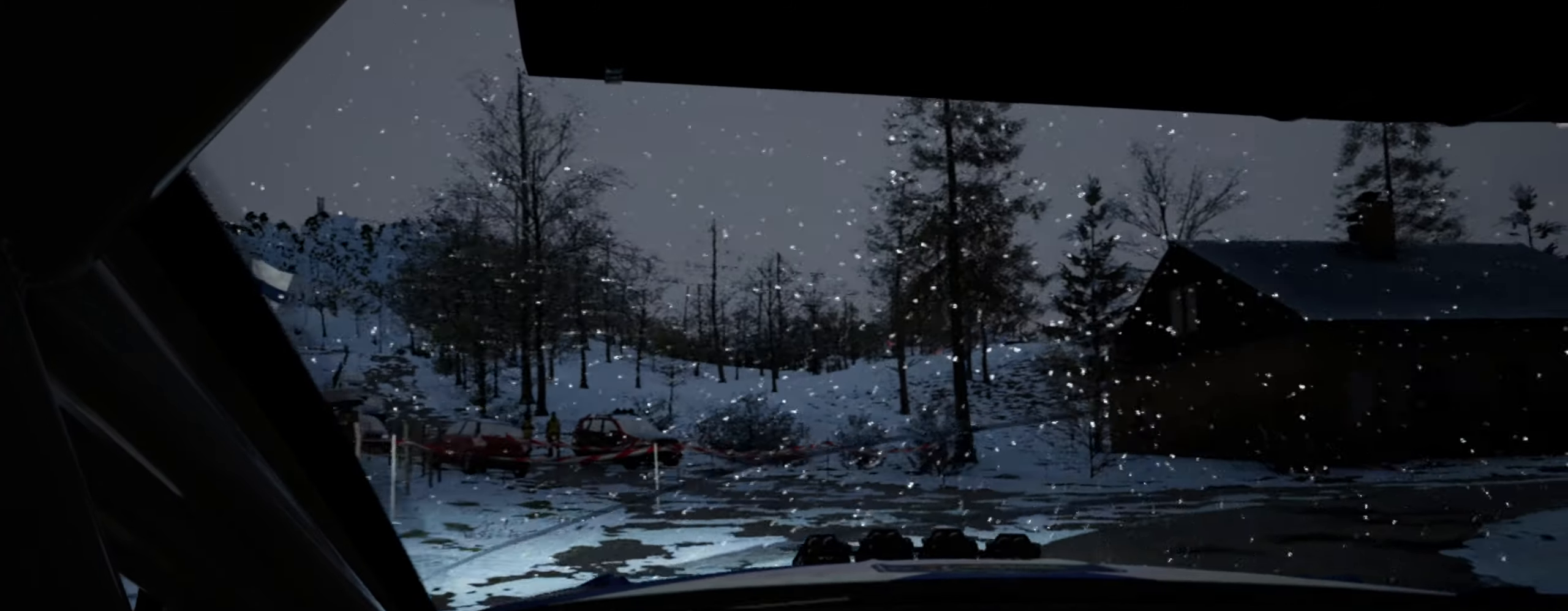
{"buttons": [], "left_stick": "right", "right_stick": "center", "events": []}
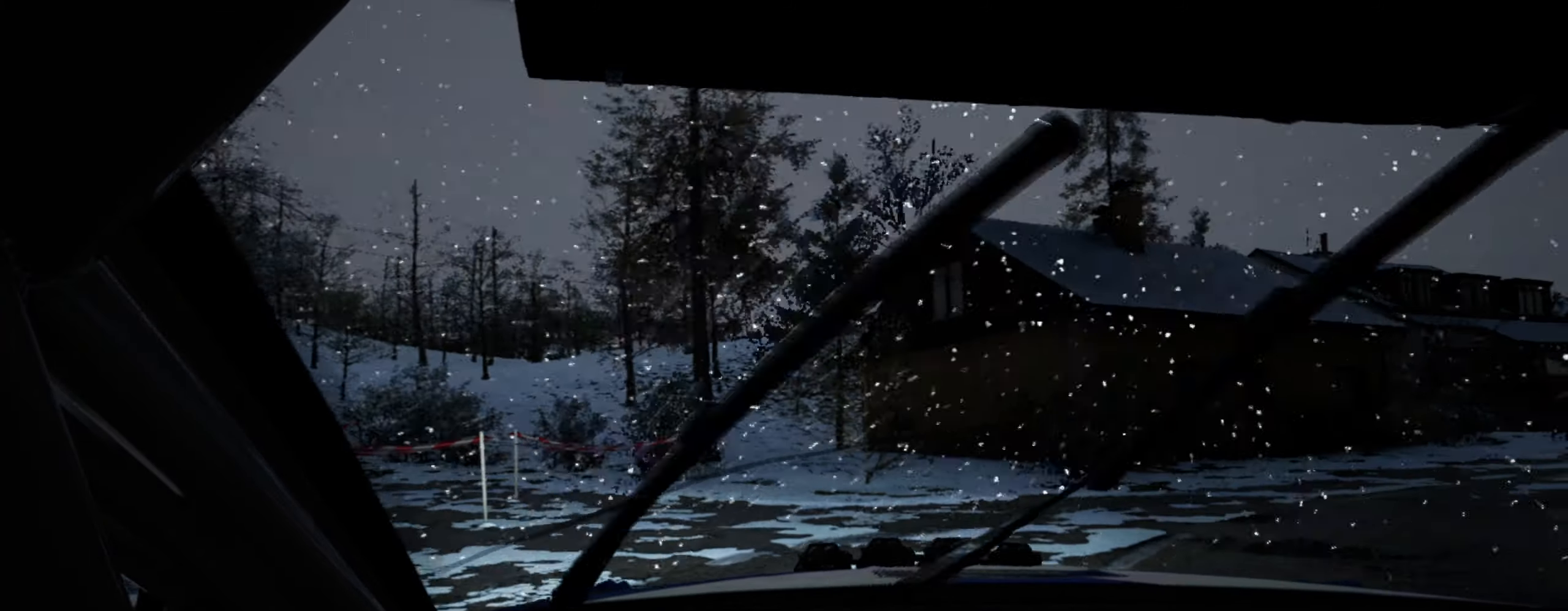
{"buttons": [], "left_stick": "right", "right_stick": "center", "events": [[50, "right_stick", "up"], [334, "right_stick", "center"]]}
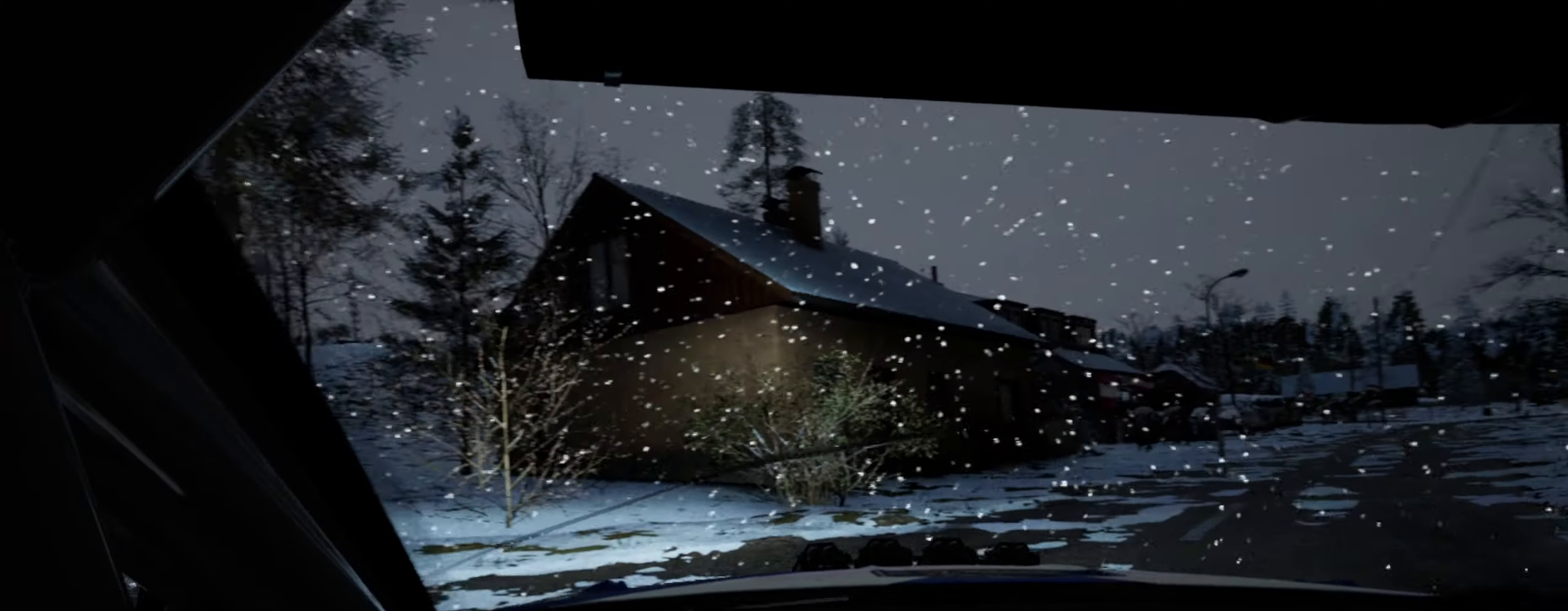
{"buttons": [], "left_stick": "center", "right_stick": "up", "events": [[167, "left_stick", "center"], [250, "left_stick", "left"], [333, "right_stick", "up"], [383, "left_stick", "center"]]}
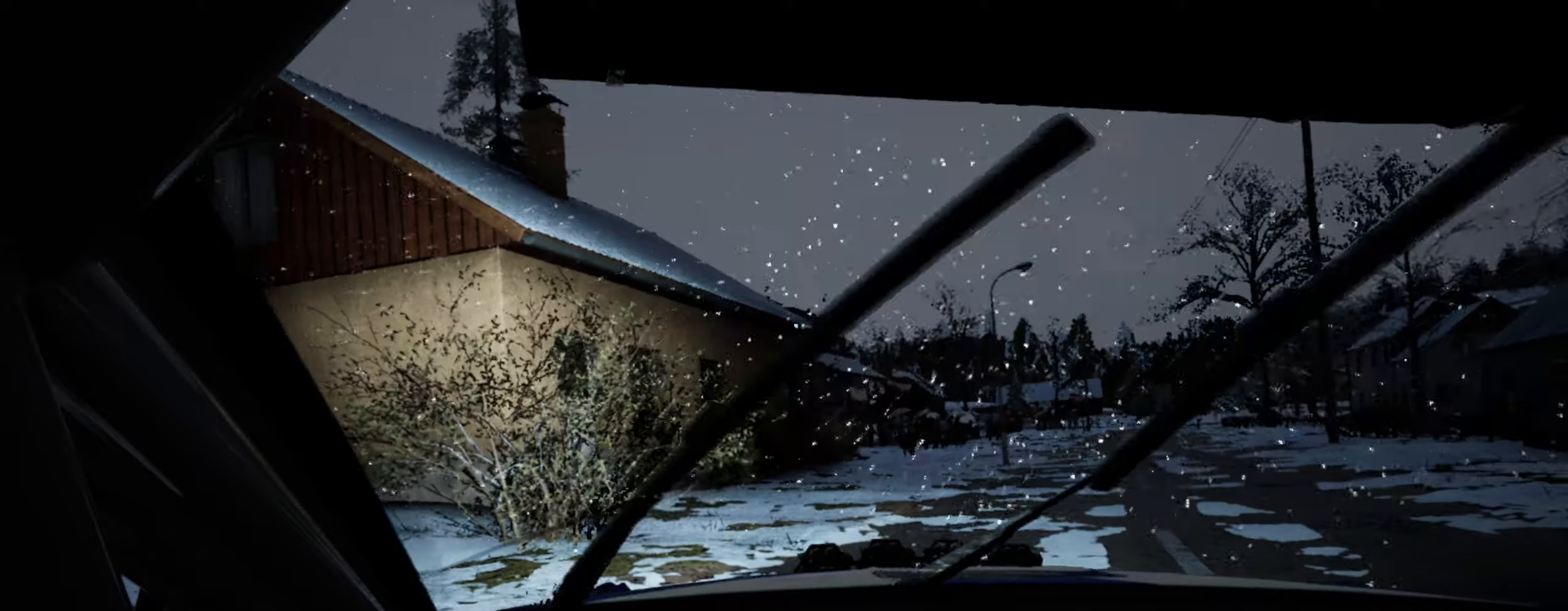
{"buttons": [], "left_stick": "center", "right_stick": "center", "events": [[100, "left_stick", "right"], [500, "left_stick", "center"], [500, "right_stick", "center"]]}
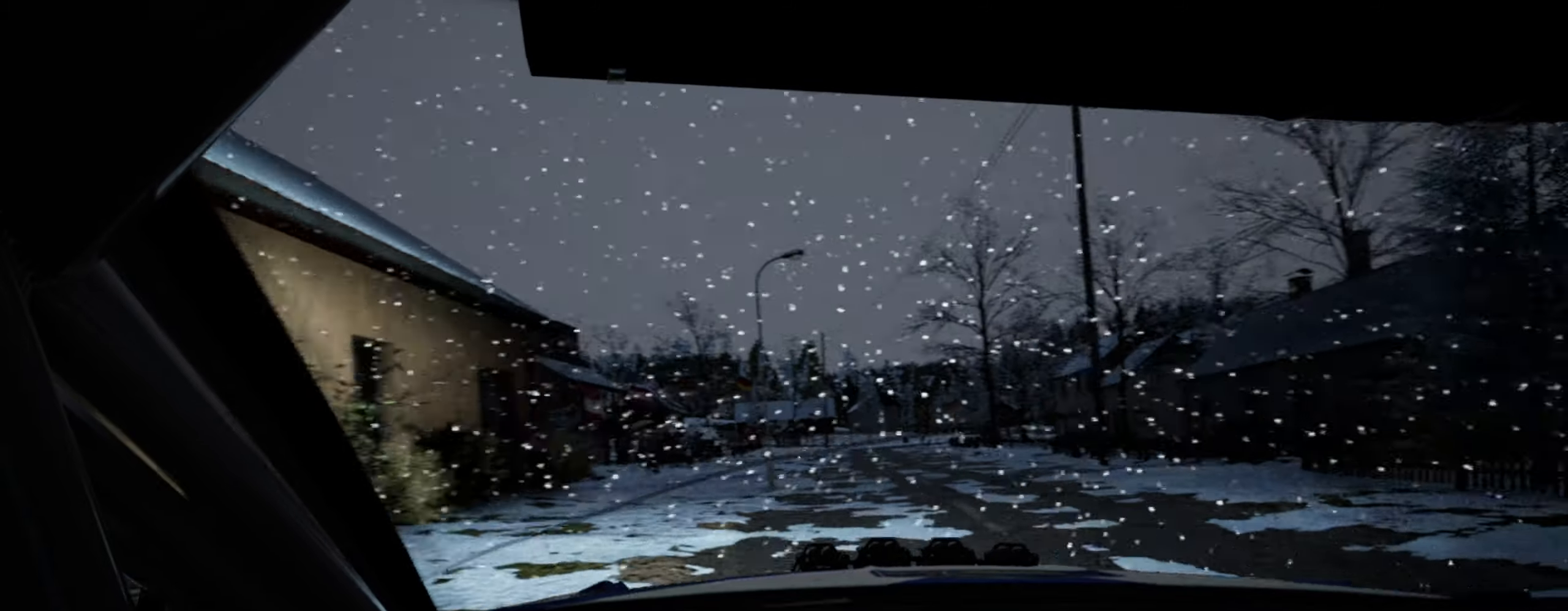
{"buttons": ["L1"], "left_stick": "center", "right_stick": "up", "events": [[100, "left_stick", "left"], [250, "right_stick", "up"], [383, "left_stick", "center"], [433, "L1", "down"]]}
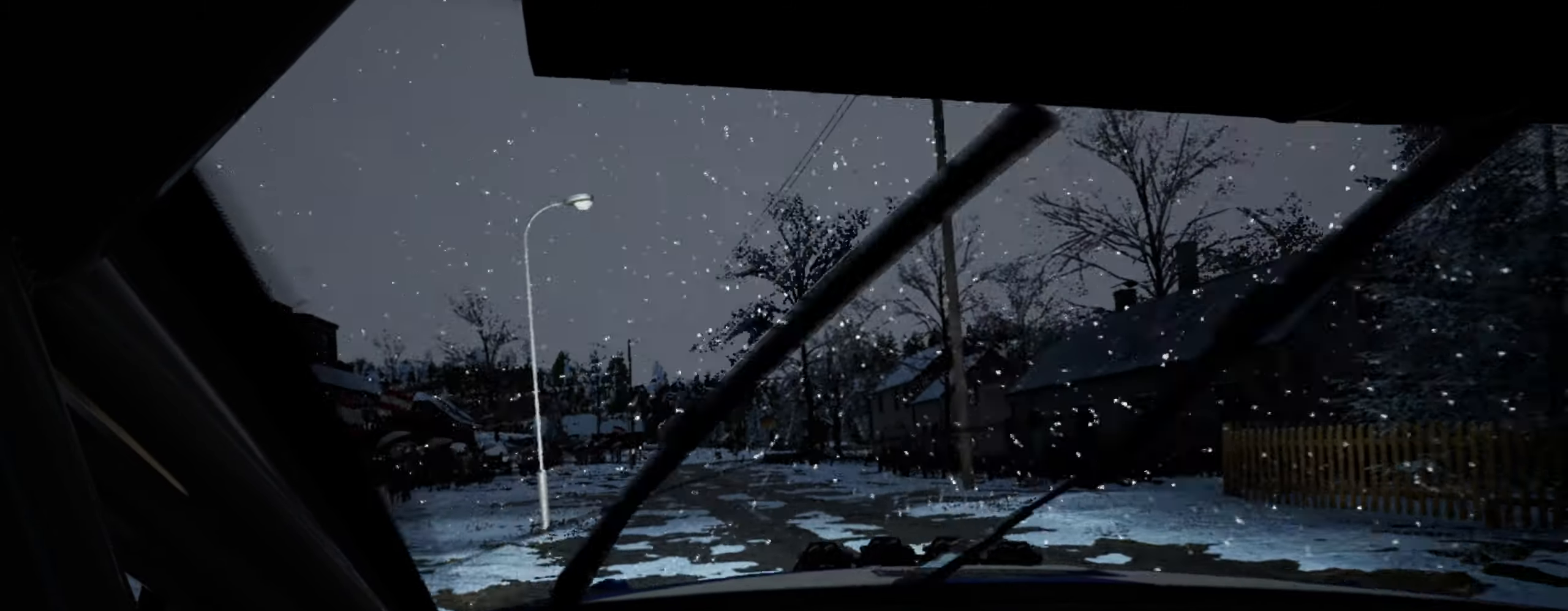
{"buttons": [], "left_stick": "down-left", "right_stick": "up", "events": [[33, "L1", "up"], [350, "left_stick", "down-left"]]}
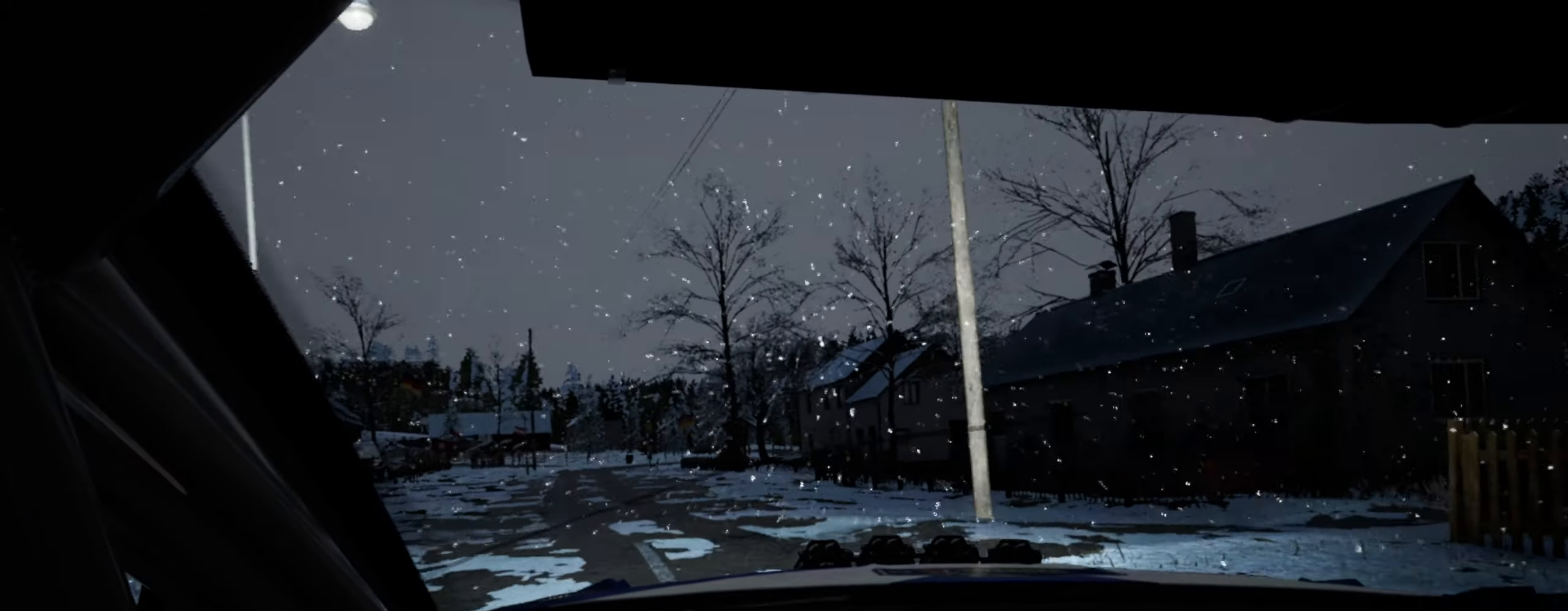
{"buttons": [], "left_stick": "left", "right_stick": "up", "events": [[266, "left_stick", "center"], [400, "left_stick", "left"]]}
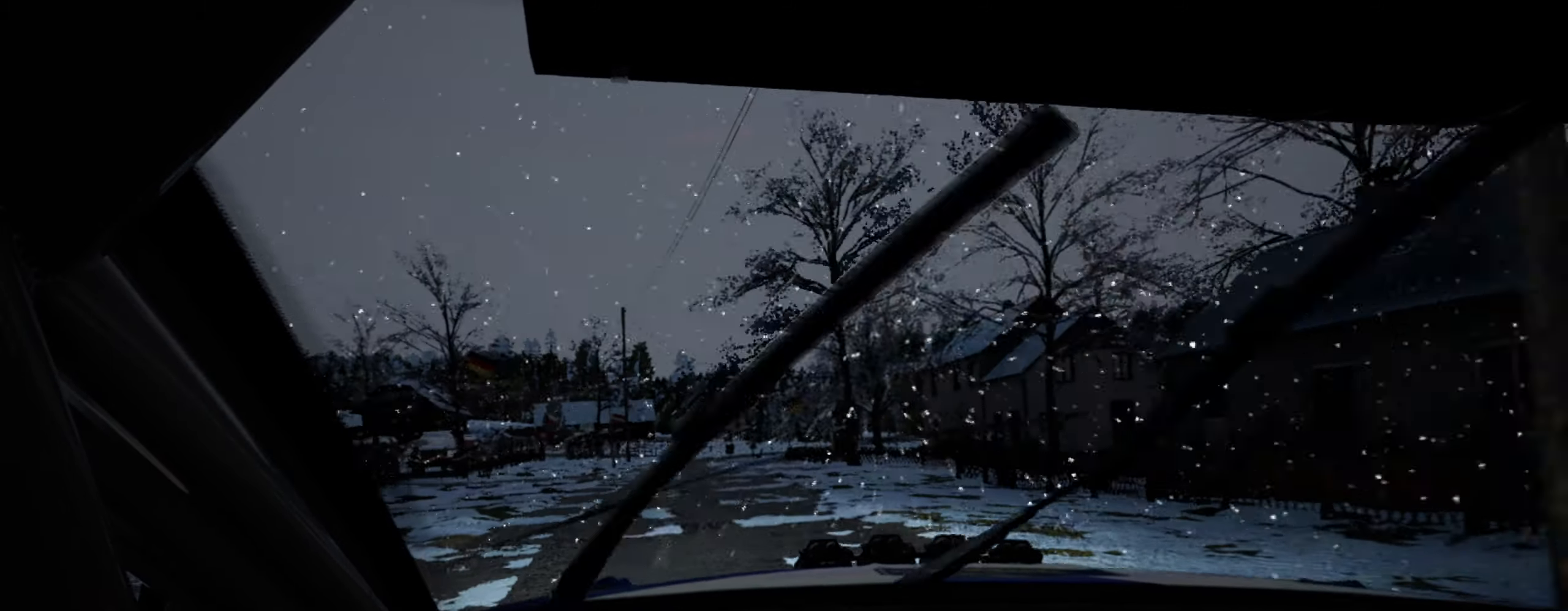
{"buttons": [], "left_stick": "center", "right_stick": "up", "events": [[100, "left_stick", "center"], [116, "R1", "down"], [183, "R1", "up"], [233, "left_stick", "left"], [416, "left_stick", "center"]]}
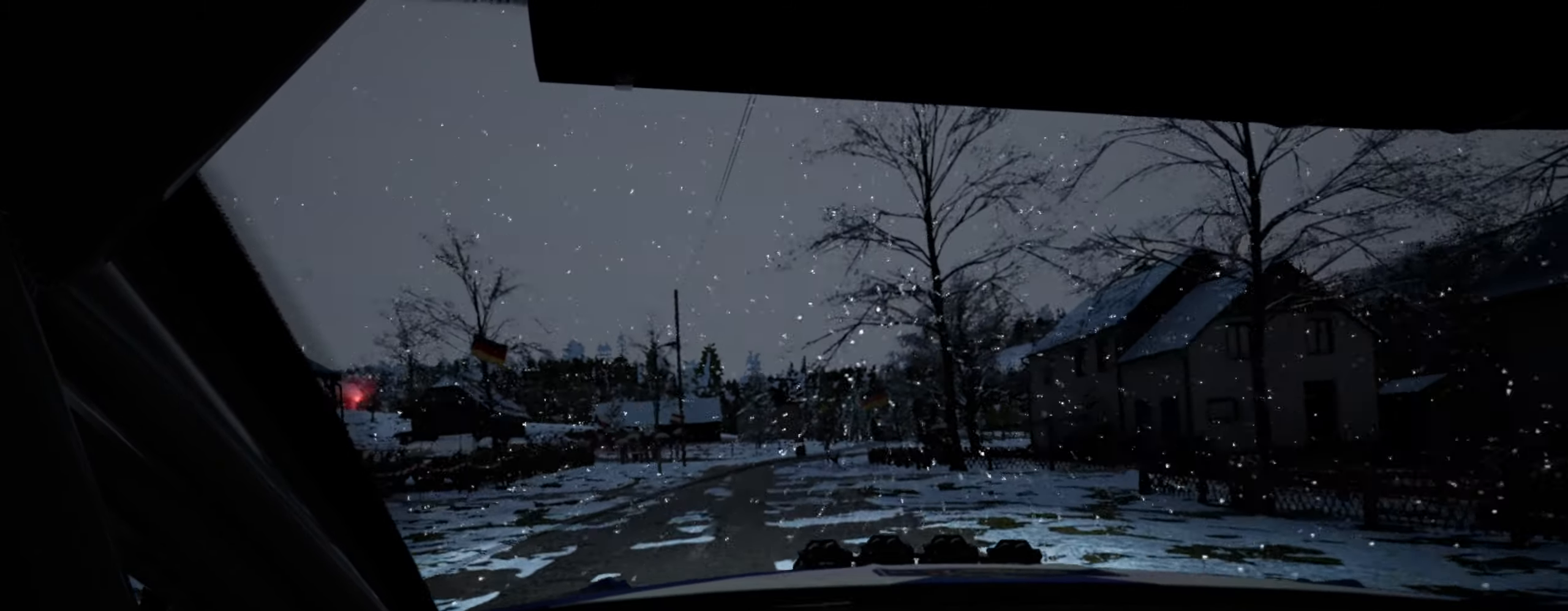
{"buttons": [], "left_stick": "left", "right_stick": "up", "events": [[50, "left_stick", "left"], [350, "left_stick", "center"], [500, "left_stick", "left"]]}
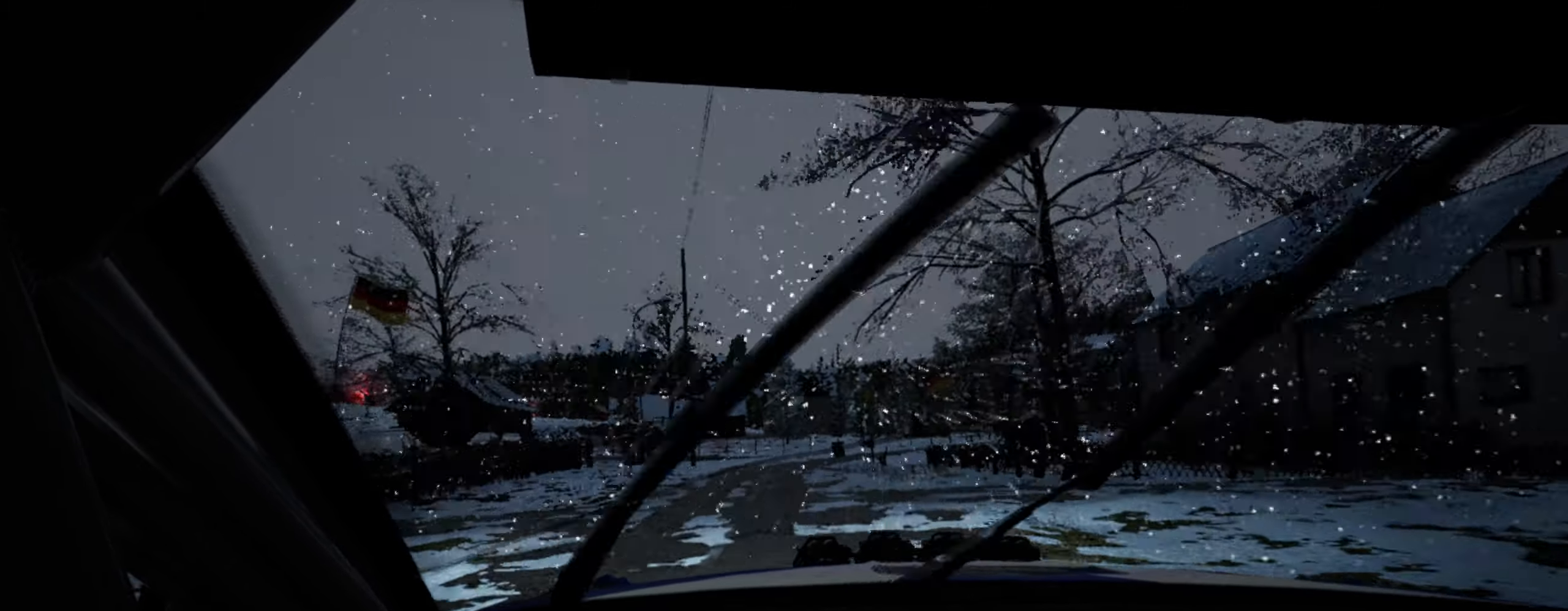
{"buttons": [], "left_stick": "center", "right_stick": "center", "events": [[250, "left_stick", "center"], [300, "right_stick", "center"], [350, "left_stick", "left"], [450, "left_stick", "center"]]}
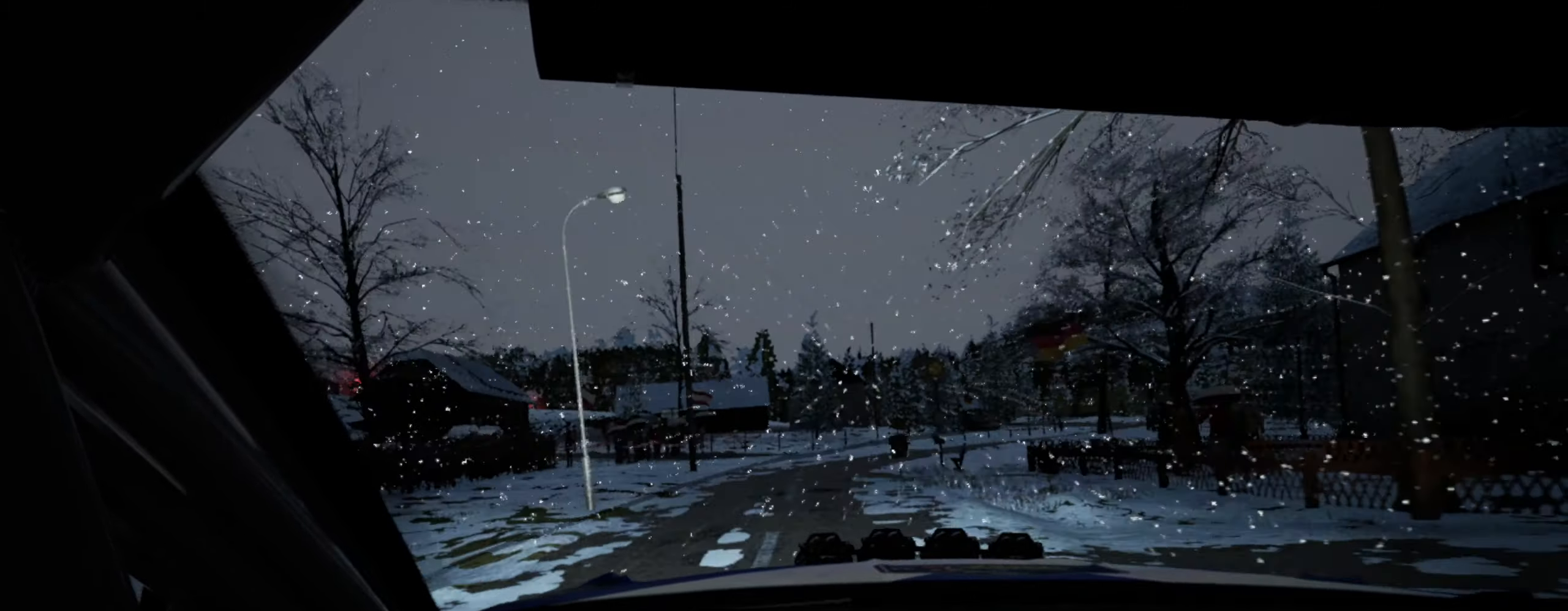
{"buttons": [], "left_stick": "right", "right_stick": "center", "events": [[66, "left_stick", "left"], [166, "left_stick", "center"], [200, "right_stick", "up"], [350, "left_stick", "right"], [350, "right_stick", "center"]]}
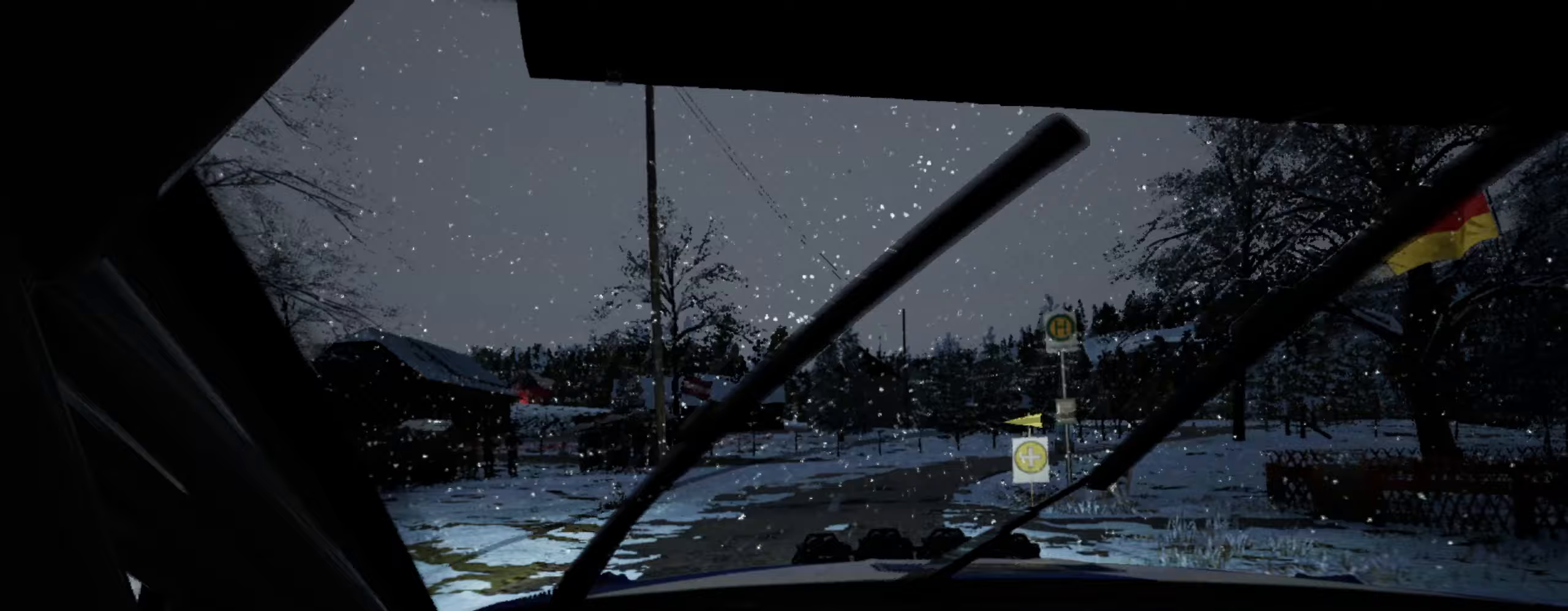
{"buttons": [], "left_stick": "center", "right_stick": "center", "events": [[117, "left_stick", "center"], [333, "left_stick", "right"], [400, "left_stick", "center"]]}
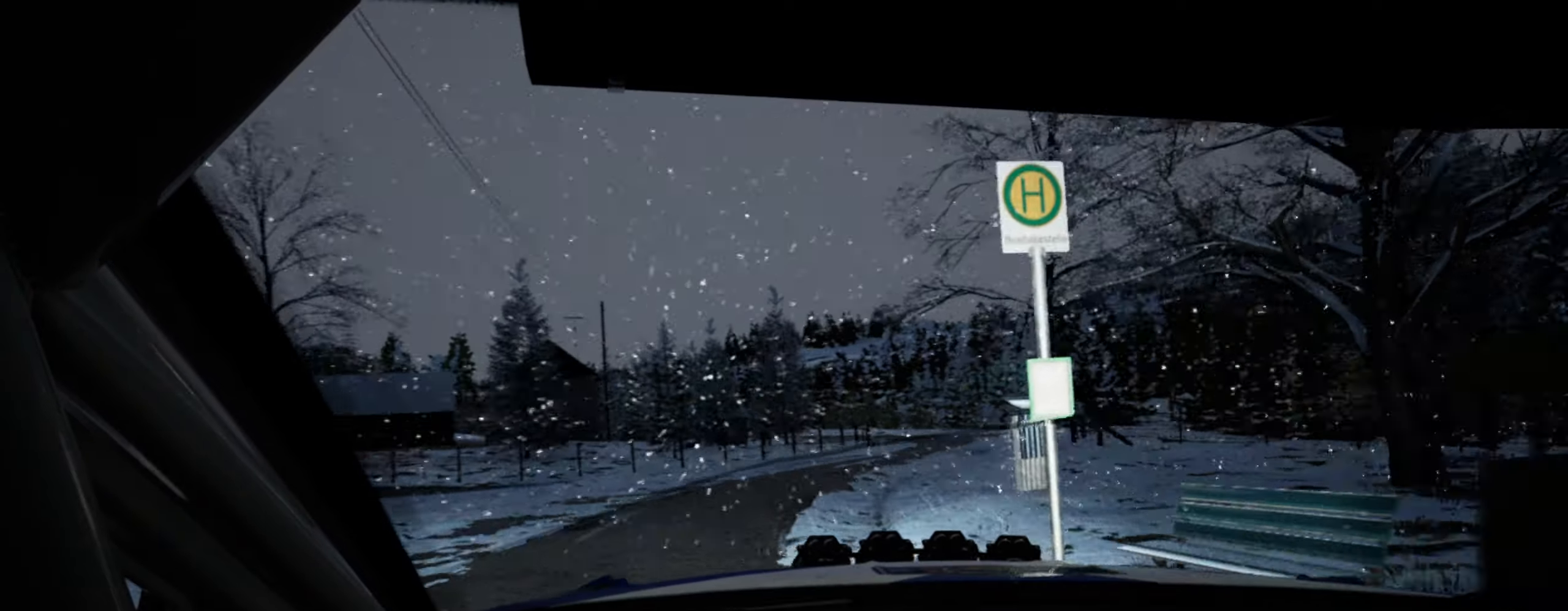
{"buttons": [], "left_stick": "center", "right_stick": "center", "events": [[67, "left_stick", "left"], [233, "right_stick", "up"], [400, "left_stick", "center"], [500, "right_stick", "center"]]}
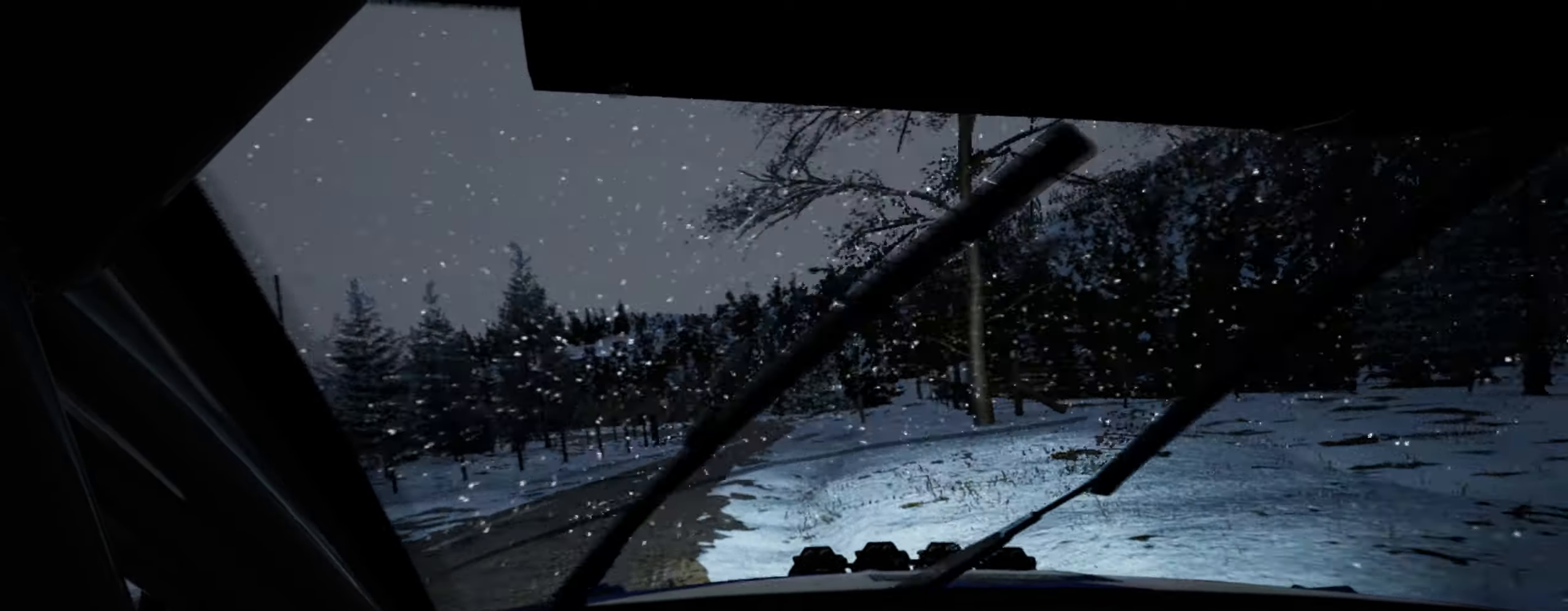
{"buttons": [], "left_stick": "left", "right_stick": "center", "events": [[117, "left_stick", "left"]]}
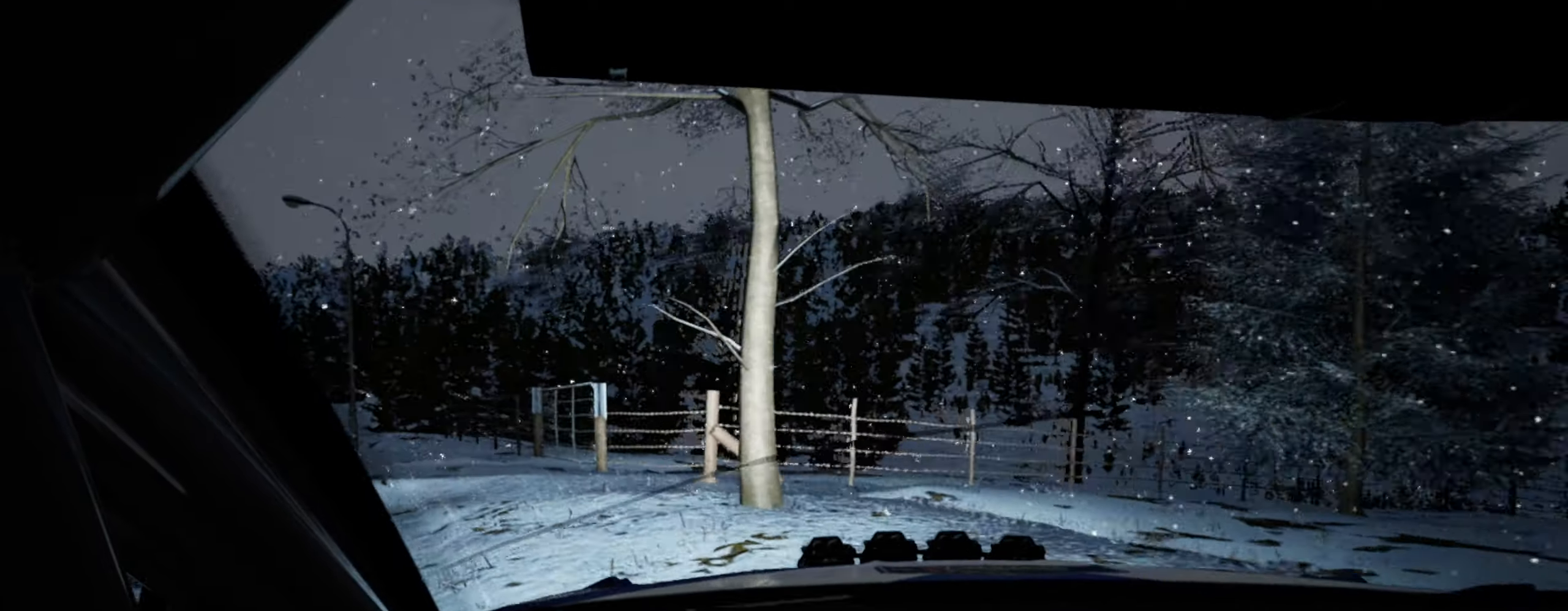
{"buttons": [], "left_stick": "left", "right_stick": "center", "events": []}
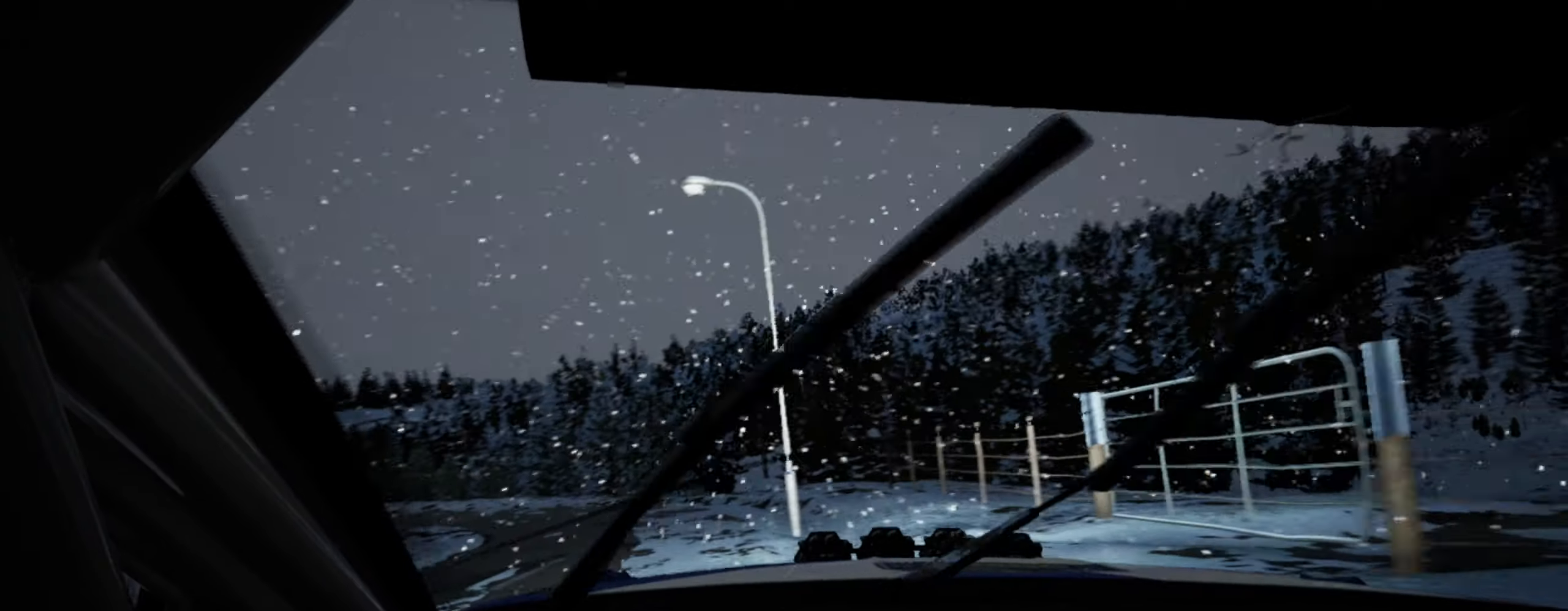
{"buttons": [], "left_stick": "center", "right_stick": "center", "events": [[83, "left_stick", "center"], [300, "right_stick", "up"], [317, "left_stick", "right"], [433, "right_stick", "center"], [500, "left_stick", "center"]]}
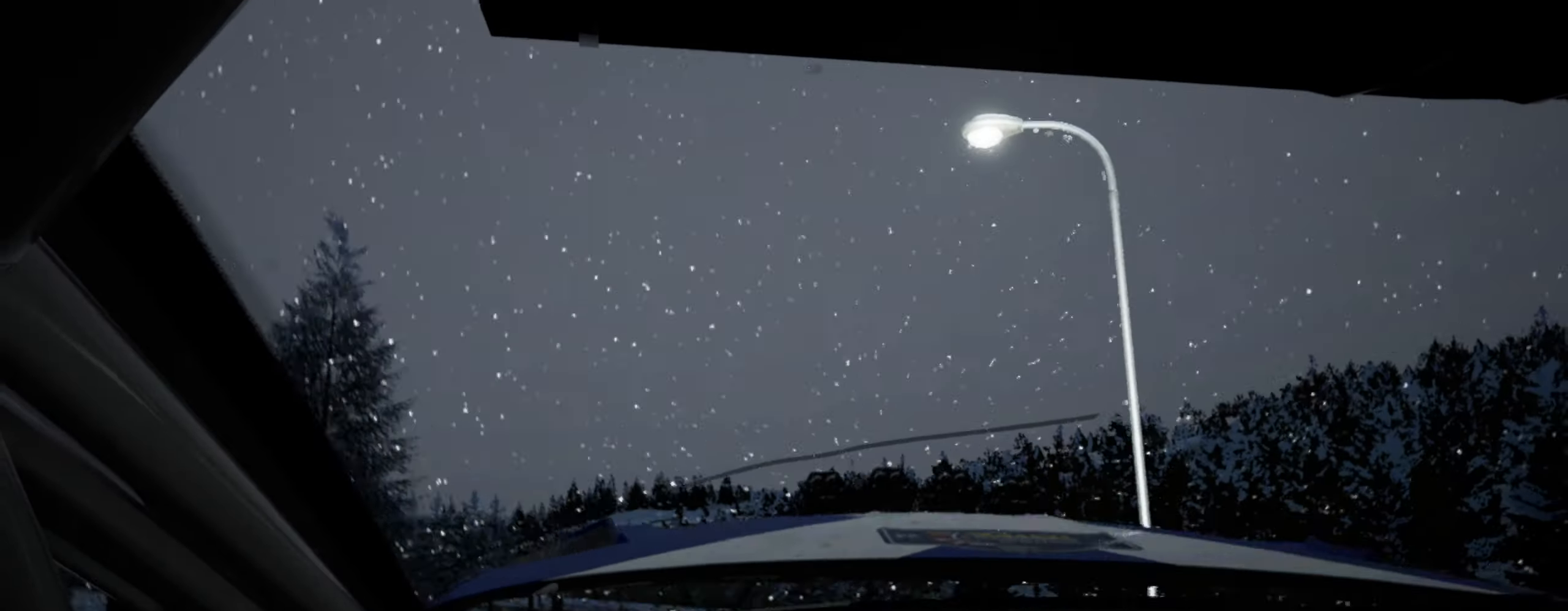
{"buttons": [], "left_stick": "left", "right_stick": "up", "events": [[100, "left_stick", "left"], [250, "right_stick", "up"]]}
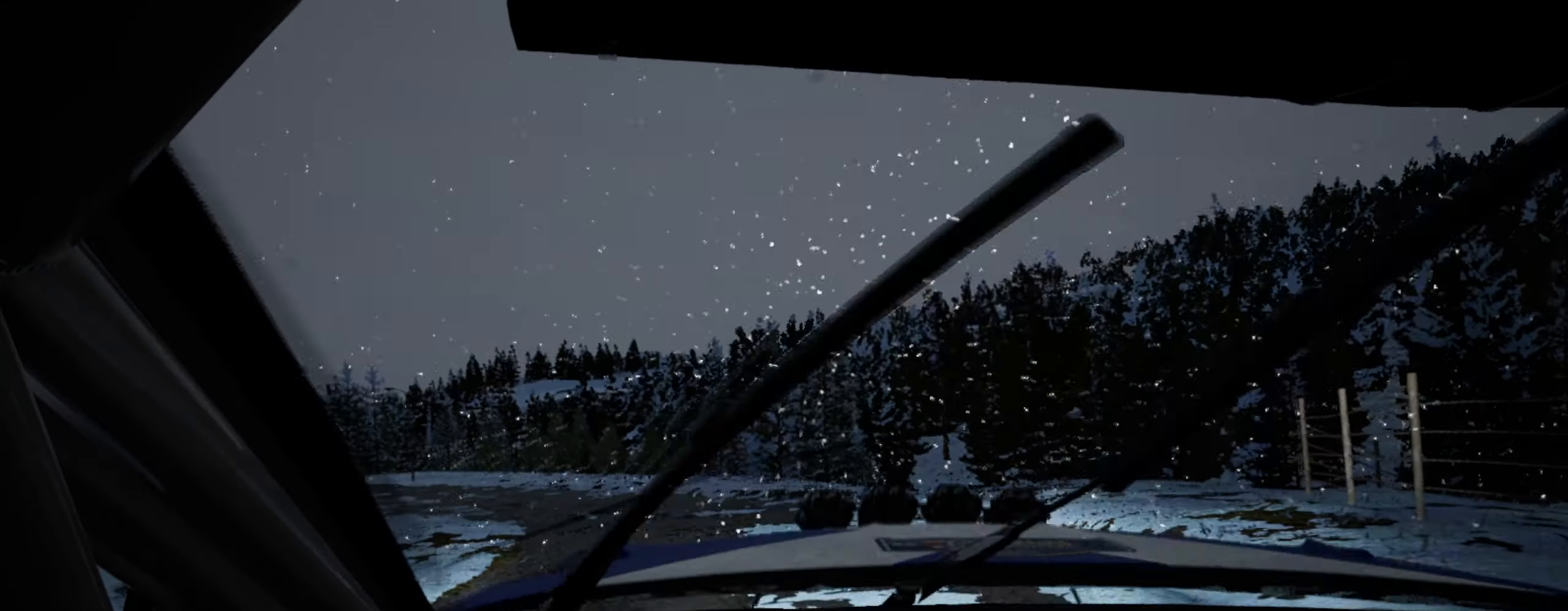
{"buttons": [], "left_stick": "center", "right_stick": "up", "events": [[133, "left_stick", "center"], [267, "left_stick", "left"], [433, "left_stick", "center"]]}
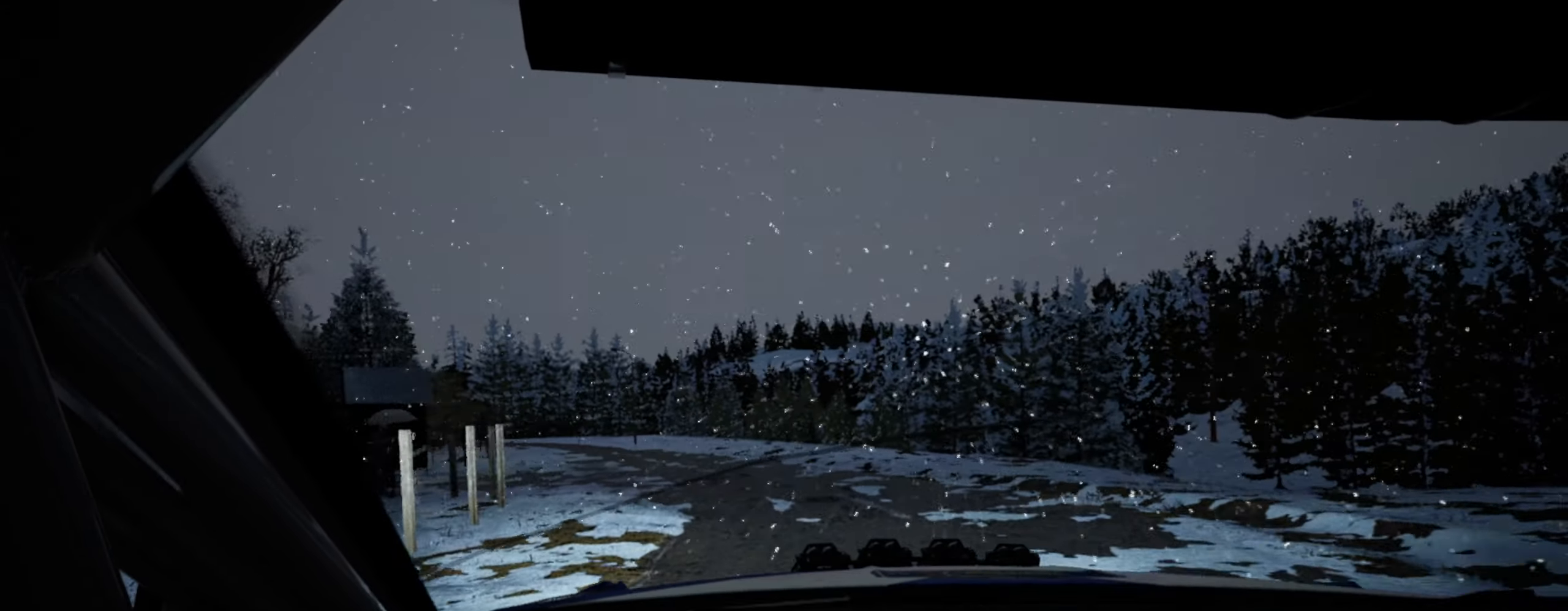
{"buttons": [], "left_stick": "left", "right_stick": "center", "events": [[150, "left_stick", "left"], [400, "right_stick", "center"]]}
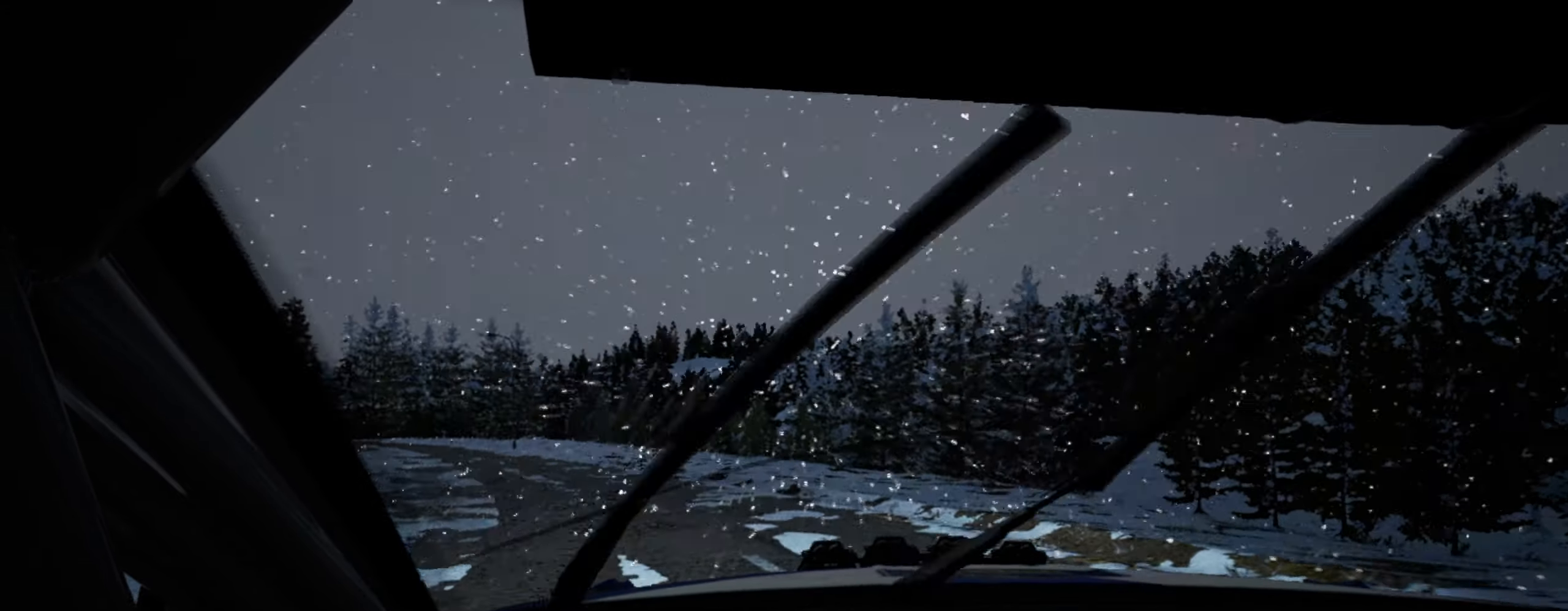
{"buttons": [], "left_stick": "center", "right_stick": "up", "events": [[167, "left_stick", "center"], [184, "right_stick", "up"], [300, "left_stick", "left"], [400, "left_stick", "center"]]}
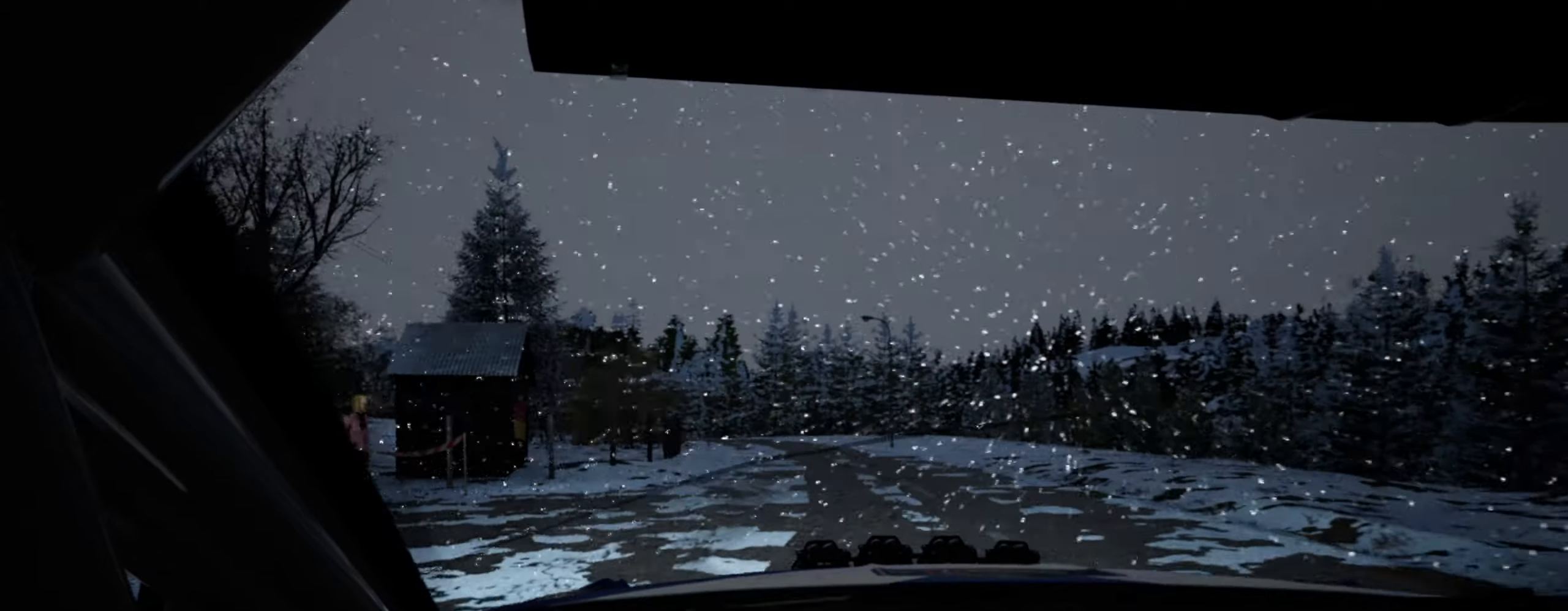
{"buttons": [], "left_stick": "left", "right_stick": "up", "events": [[134, "left_stick", "right"], [250, "left_stick", "center"], [317, "left_stick", "left"]]}